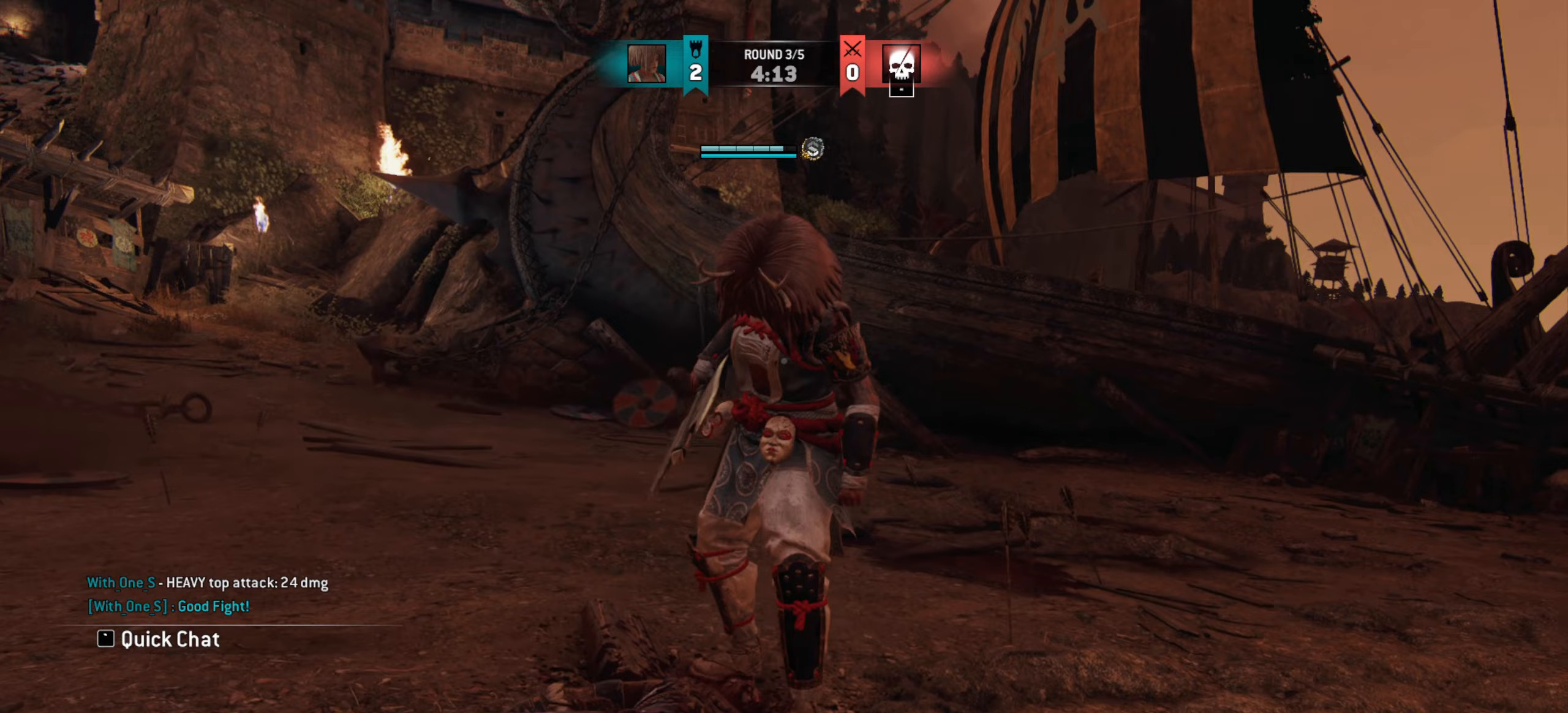
Gameplay with keyboard and mouse; each line is a JSON object with the keys and mouse buttons held at the frame after it (dt_ms = milliseconds from this image to that frame). "events" lists presses ("down") and releases ("up") of "a", "ctrl", "d", "e", "q", "s", "shift", "space", "w", "mouse_left", "mouse_wheel", "mouse_right", "mouse_mb4" and "mouse_mb5" between this image and that frame as [ms after this image, input, new state], when the widget could be followed in between. "mouse_left", "mouse_wheel", "mouse_right", "mouse_mb4", "mouse_mb5" = the "left", "wheel", "right", "mb4", "mb5" buttons of the "mouse" list. No other keys are recorded. "wheel" means that the mouse wheel is clicked or scrolled. Mouse movement is not recorded.
{"dt_ms": 150, "keys": [], "mouse": [], "events": []}
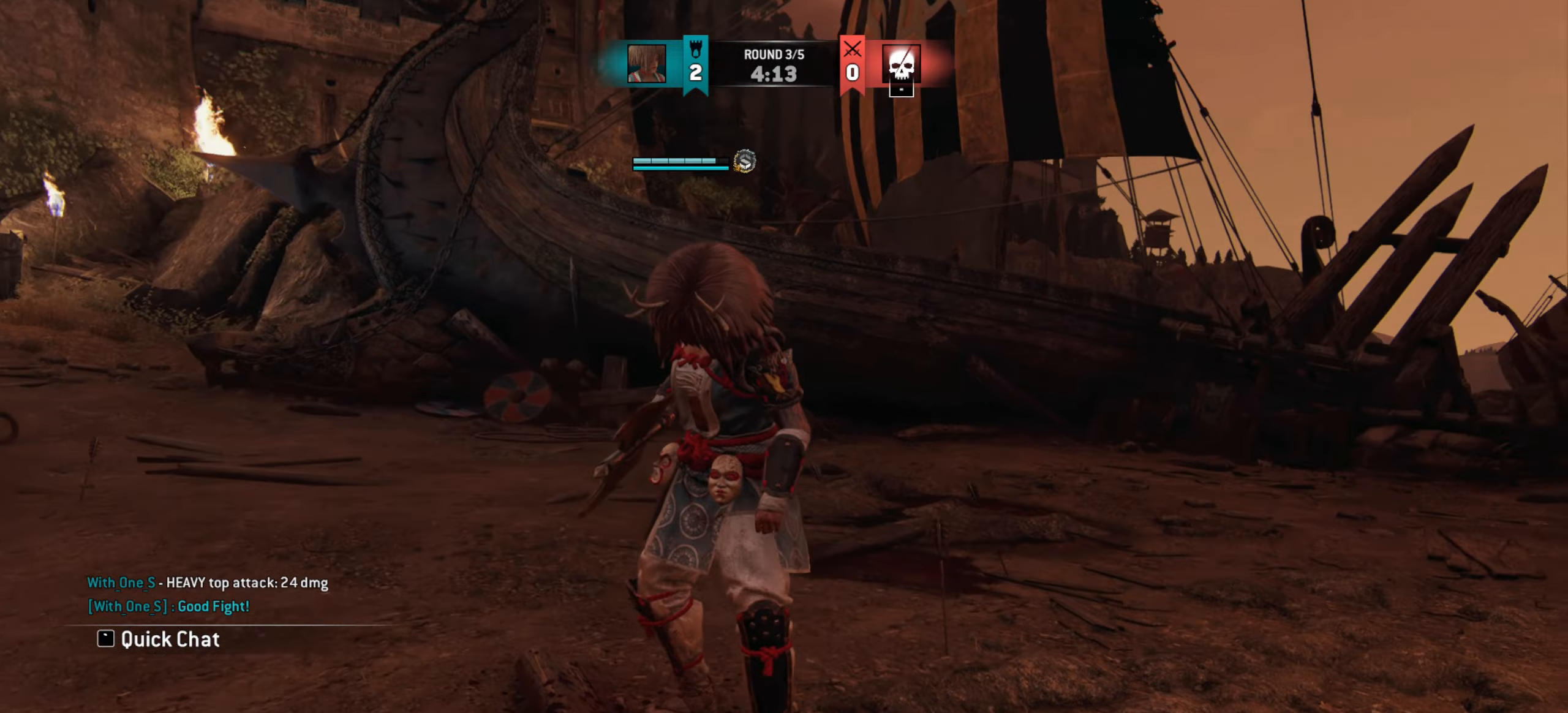
{"dt_ms": 501, "keys": [], "mouse": [], "events": []}
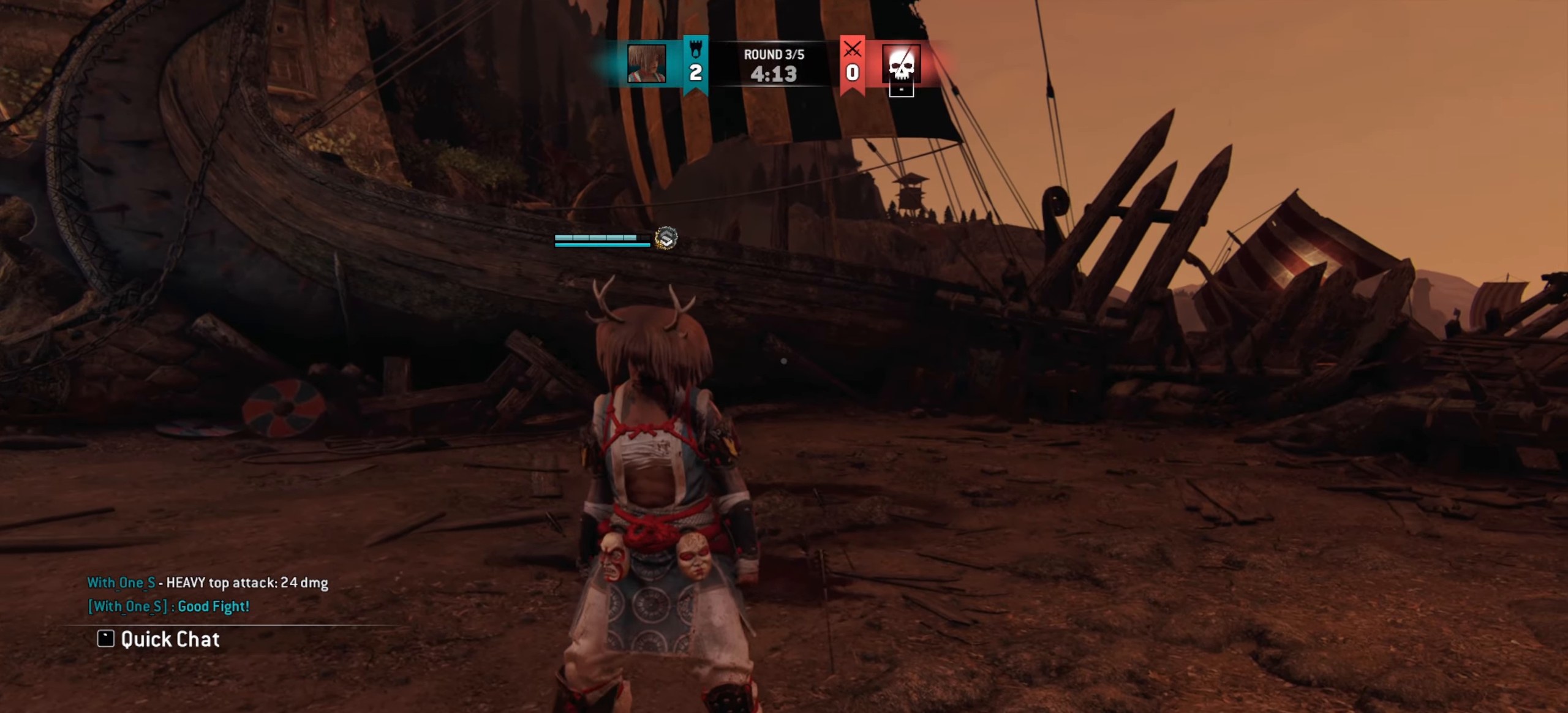
{"dt_ms": 500, "keys": ["w"], "mouse": [], "events": [[400, "w", "down"]]}
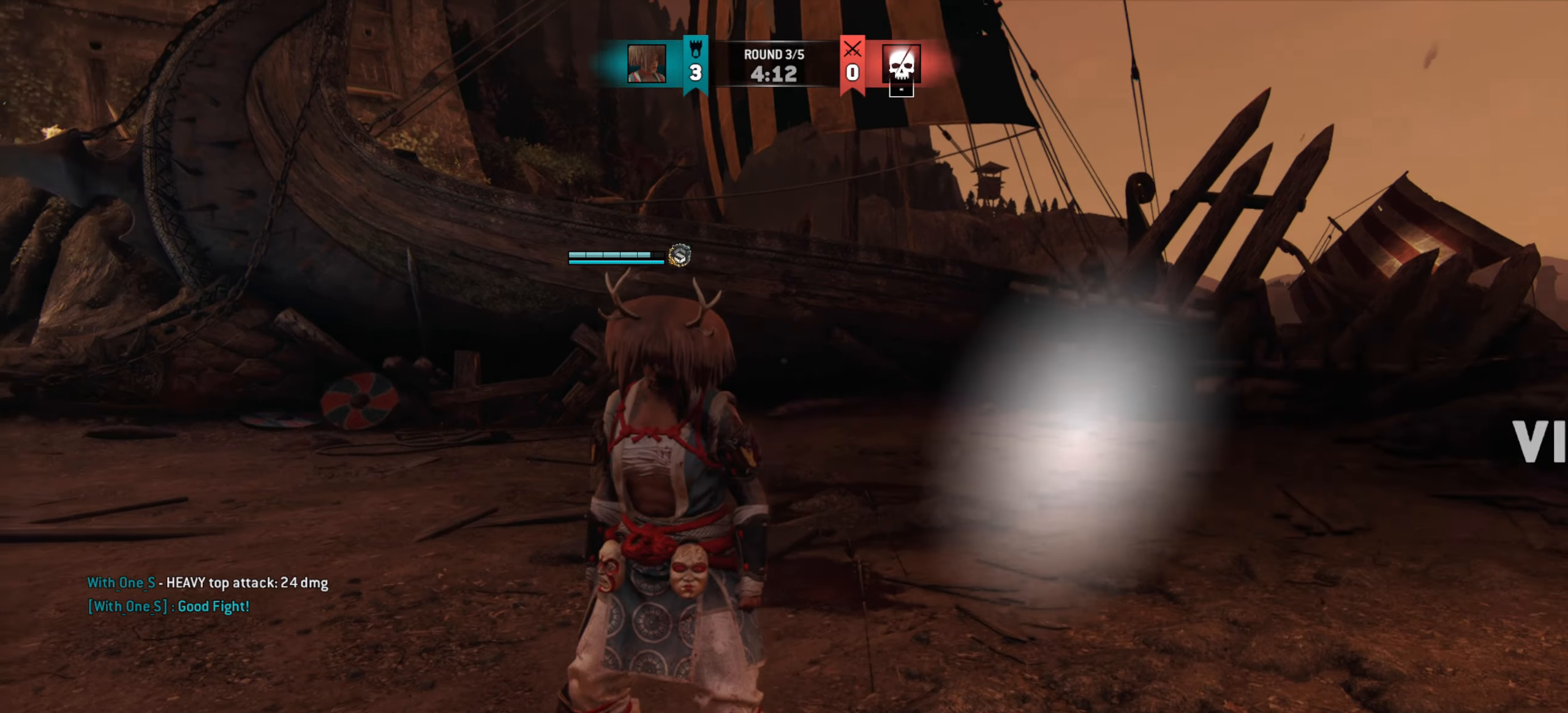
{"dt_ms": 501, "keys": ["w"], "mouse": [], "events": []}
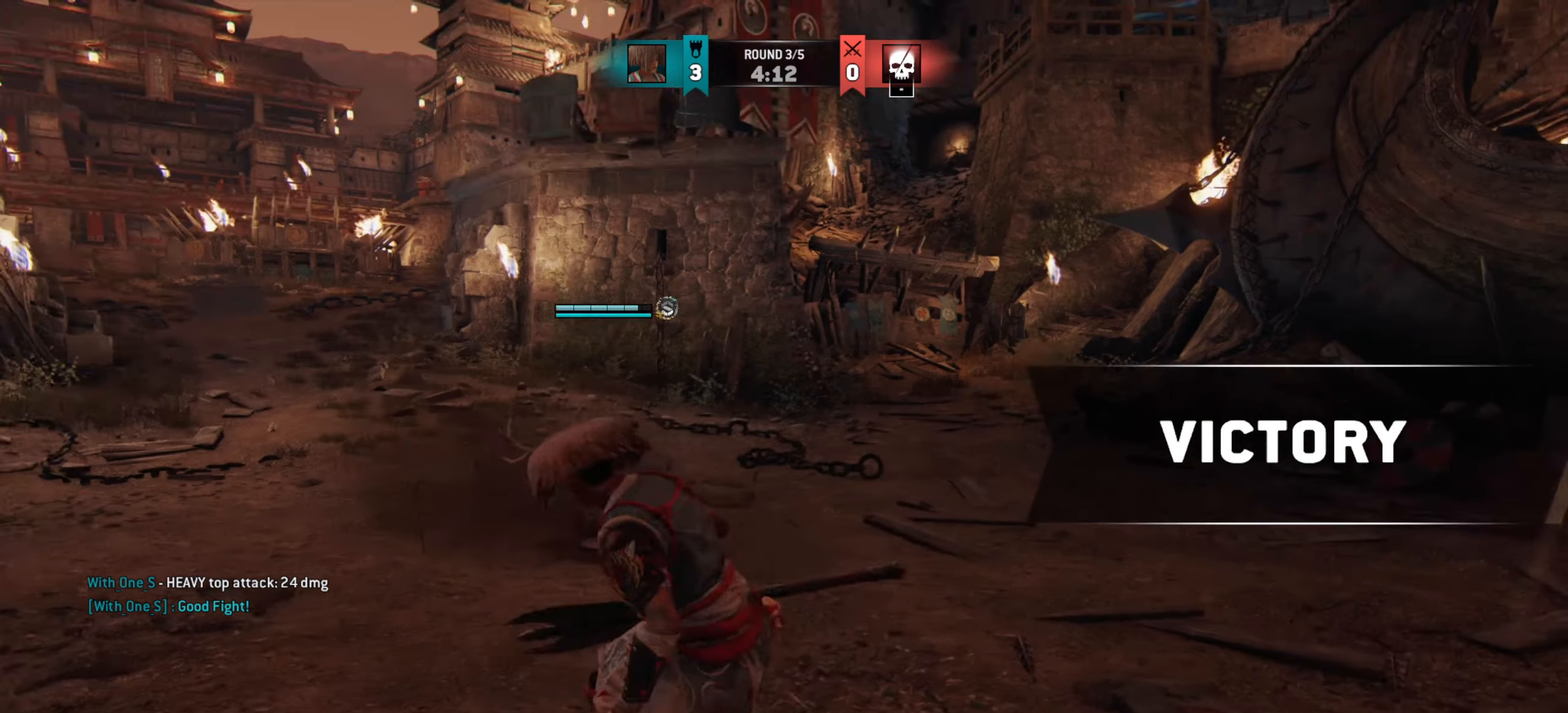
{"dt_ms": 500, "keys": ["d", "w"], "mouse": [], "events": [[500, "d", "down"]]}
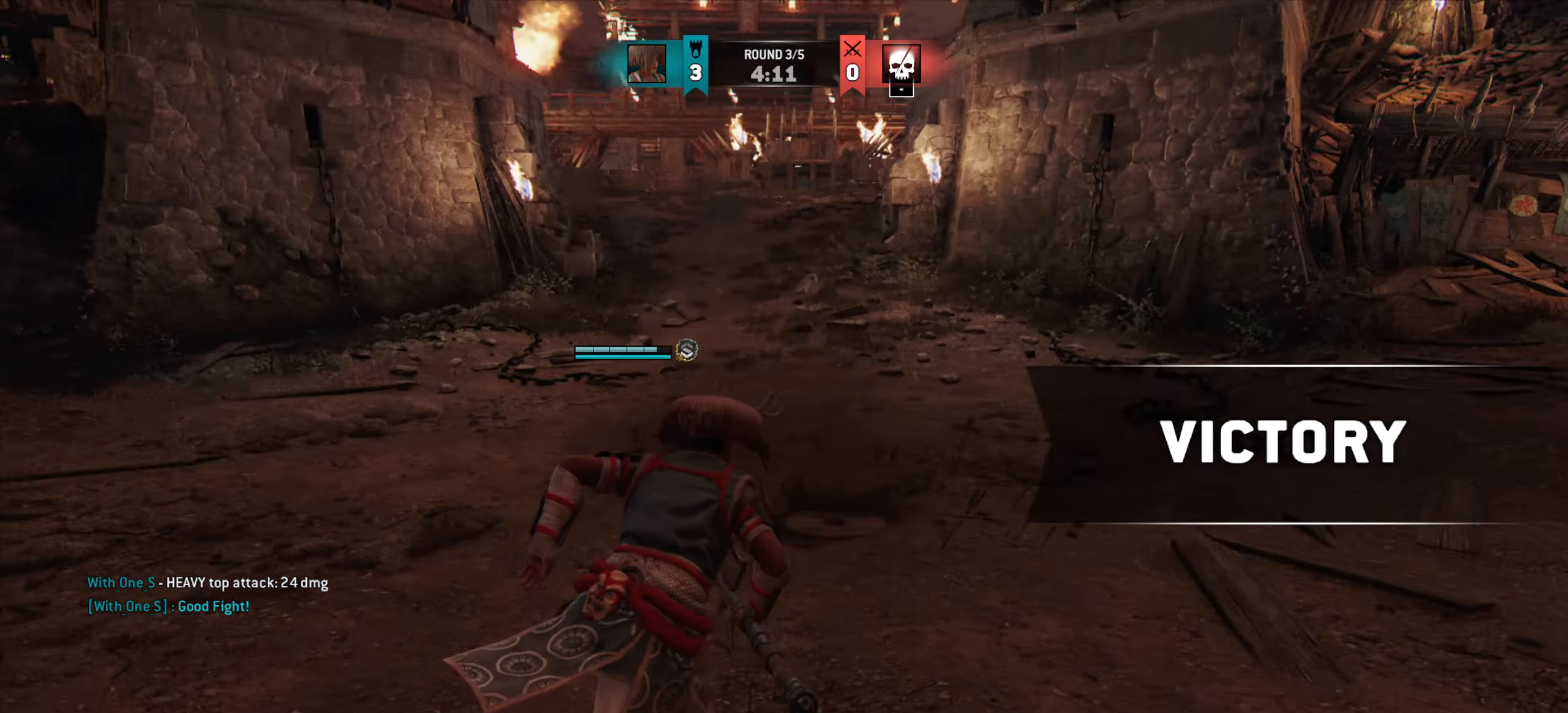
{"dt_ms": 501, "keys": ["d", "w"], "mouse": [], "events": [[84, "w", "up"], [417, "w", "down"]]}
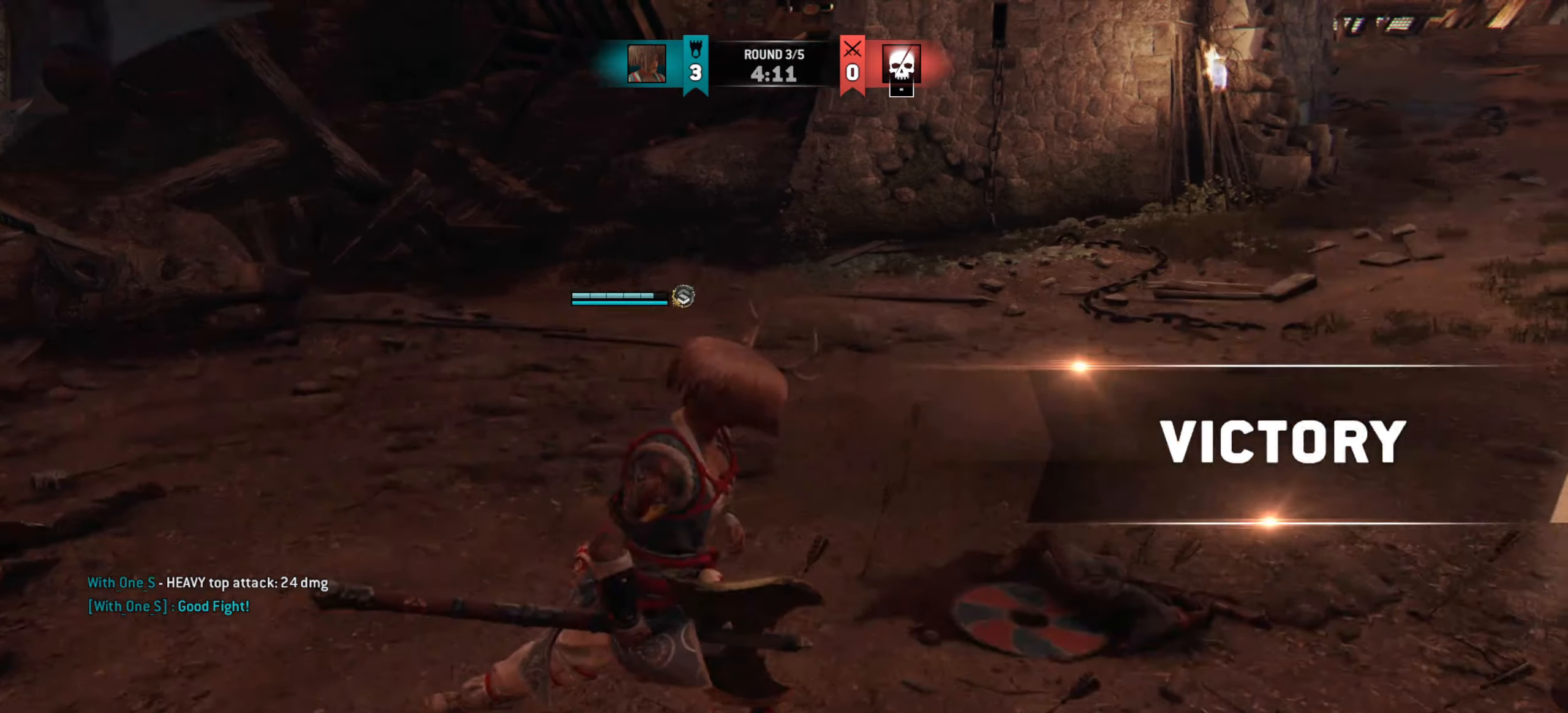
{"dt_ms": 500, "keys": ["w"], "mouse": [], "events": [[66, "d", "up"]]}